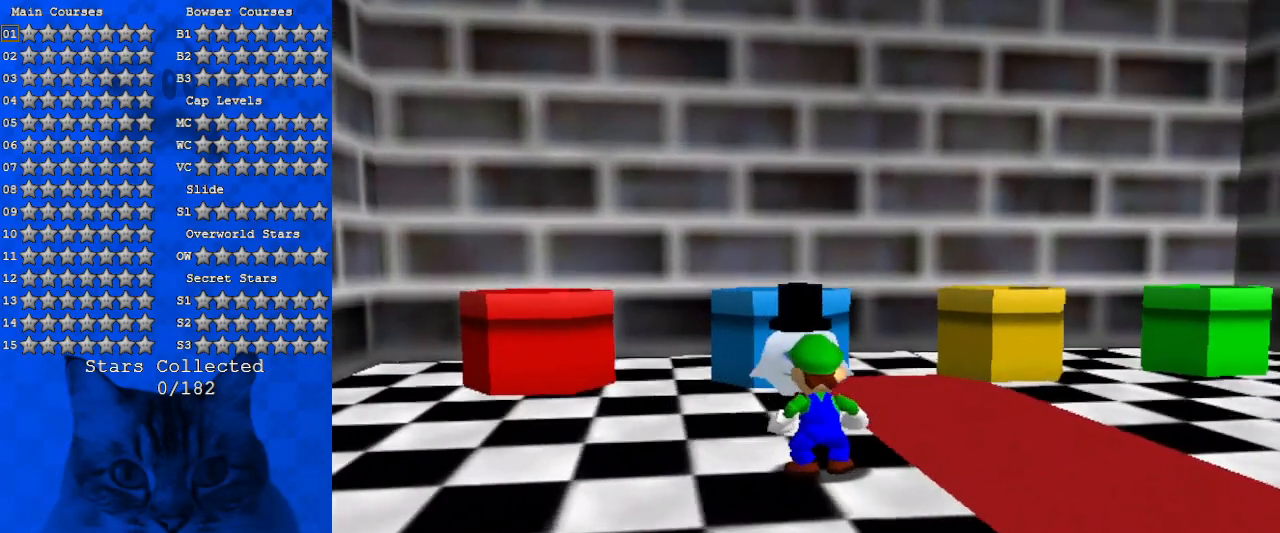
Gameplay with keyboard; each line is a JSON object with the keys held at the frame after it. "events" lists presses ("down") and releases ("up") of "a", "c", "ctrl", "d", "down", "left", "return", "right", "s", "shift", "up", "w", "x" and "y" between this image and that frame as [ms after this image, input, new state], when the widget could be followed in between. No other keys are recorded. Mouse input is not recorded.
{"keys": [], "events": []}
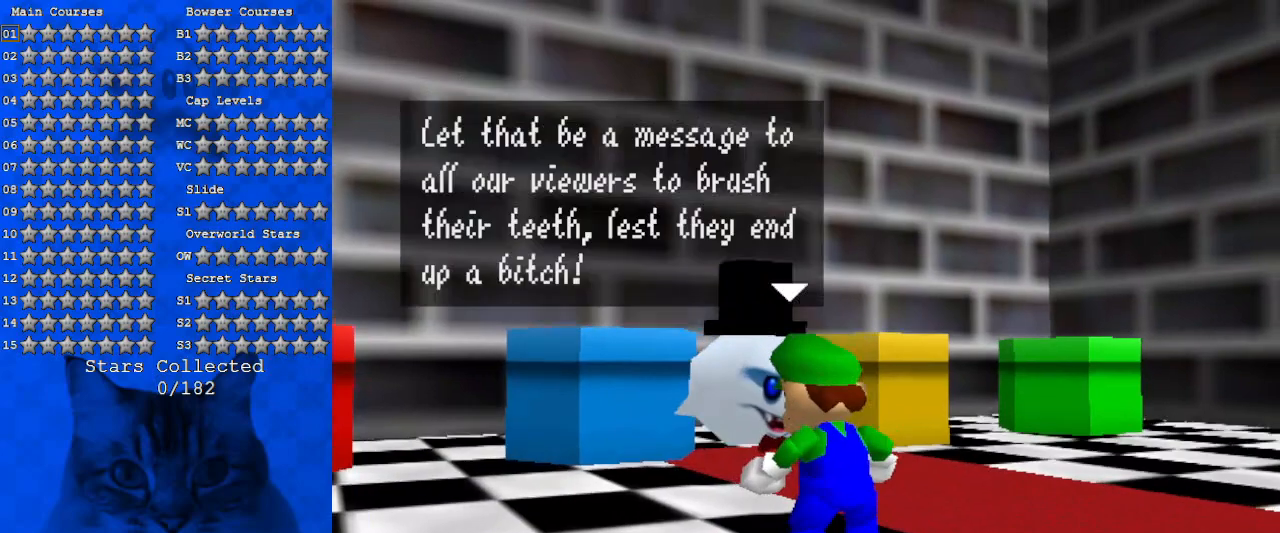
{"keys": [], "events": []}
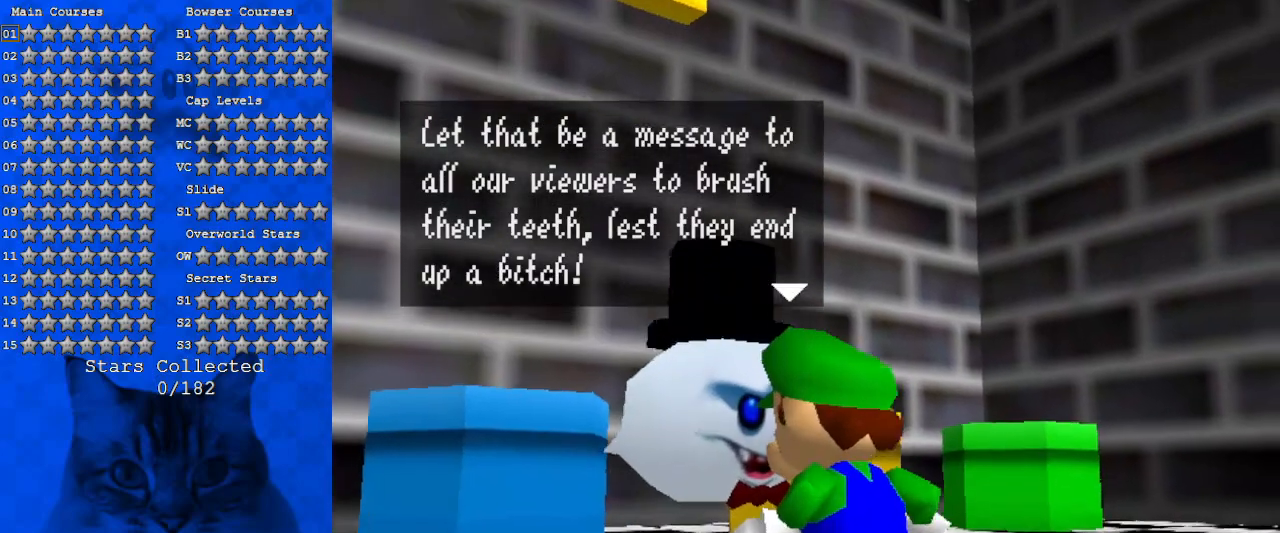
{"keys": [], "events": []}
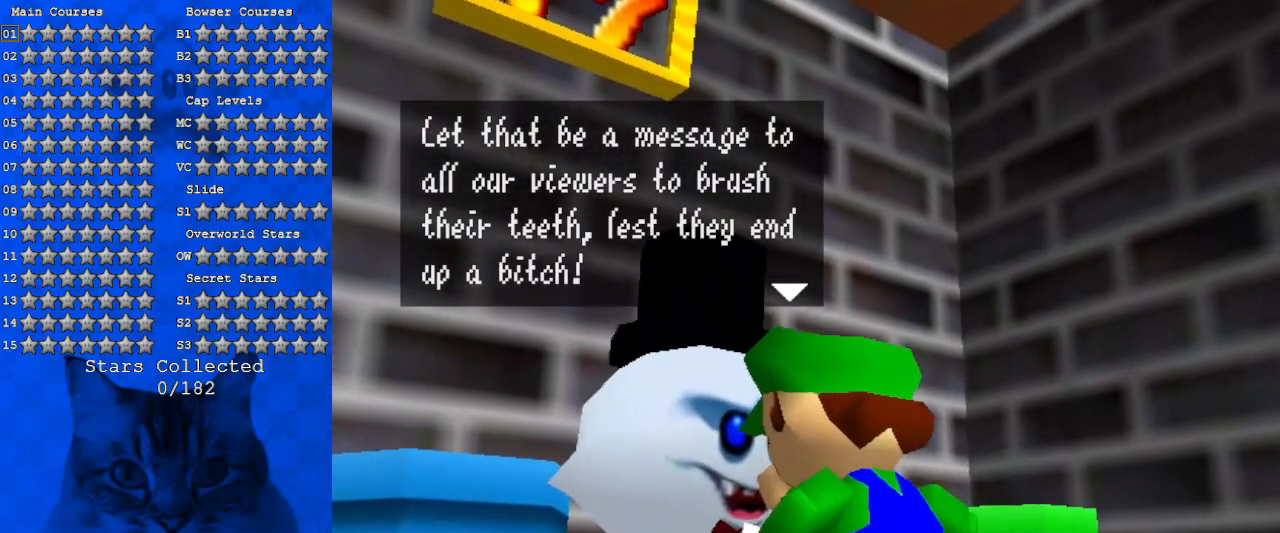
{"keys": [], "events": []}
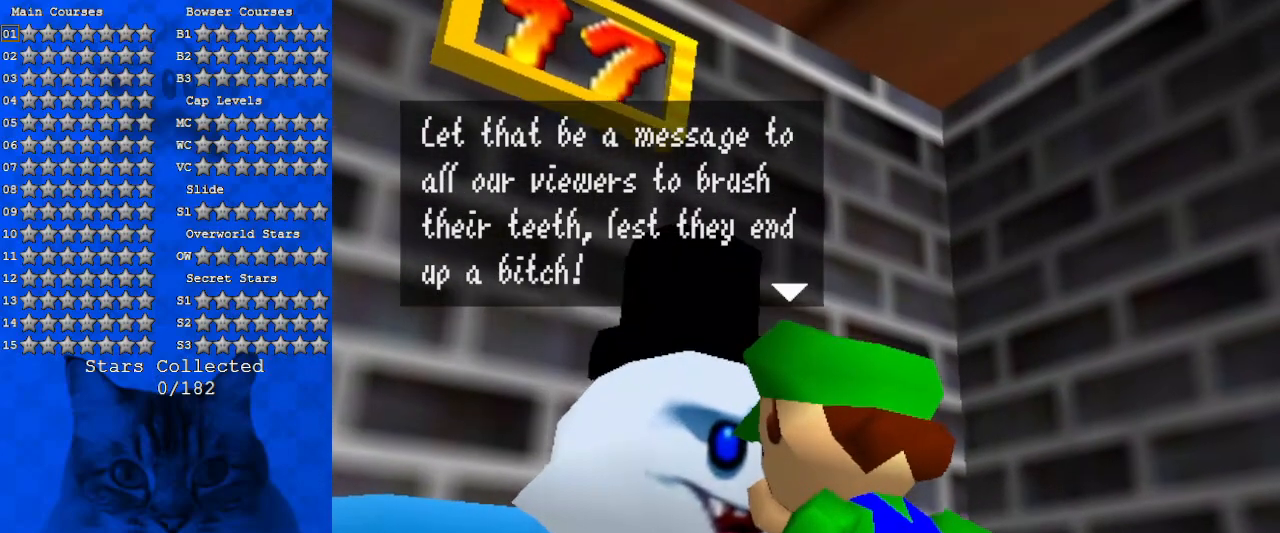
{"keys": [], "events": [[300, "shift", "down"], [466, "shift", "up"]]}
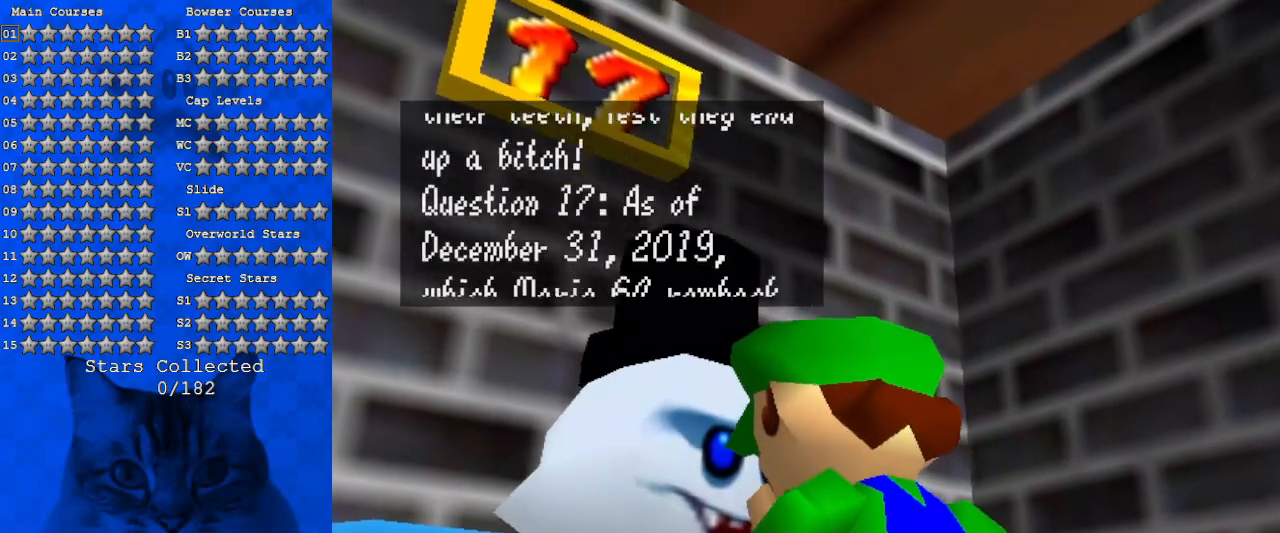
{"keys": [], "events": []}
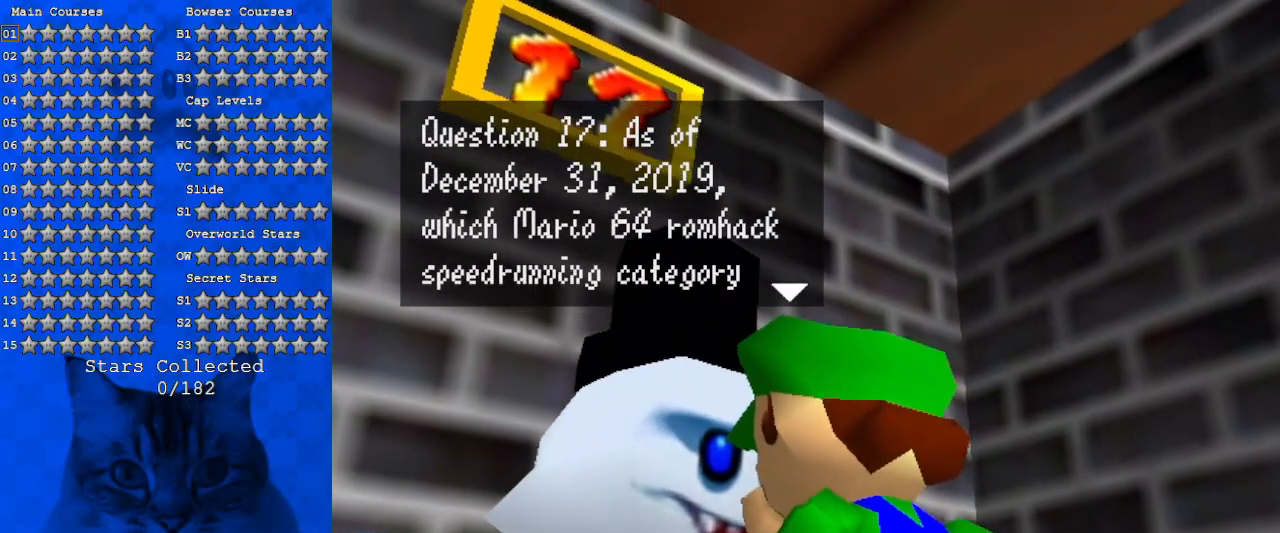
{"keys": [], "events": []}
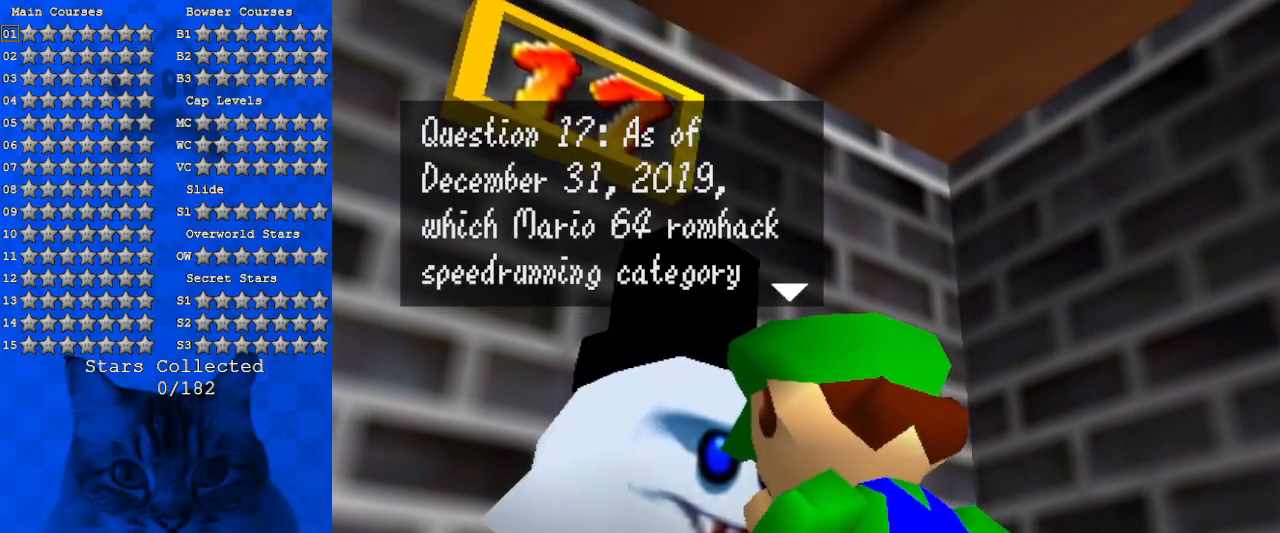
{"keys": [], "events": []}
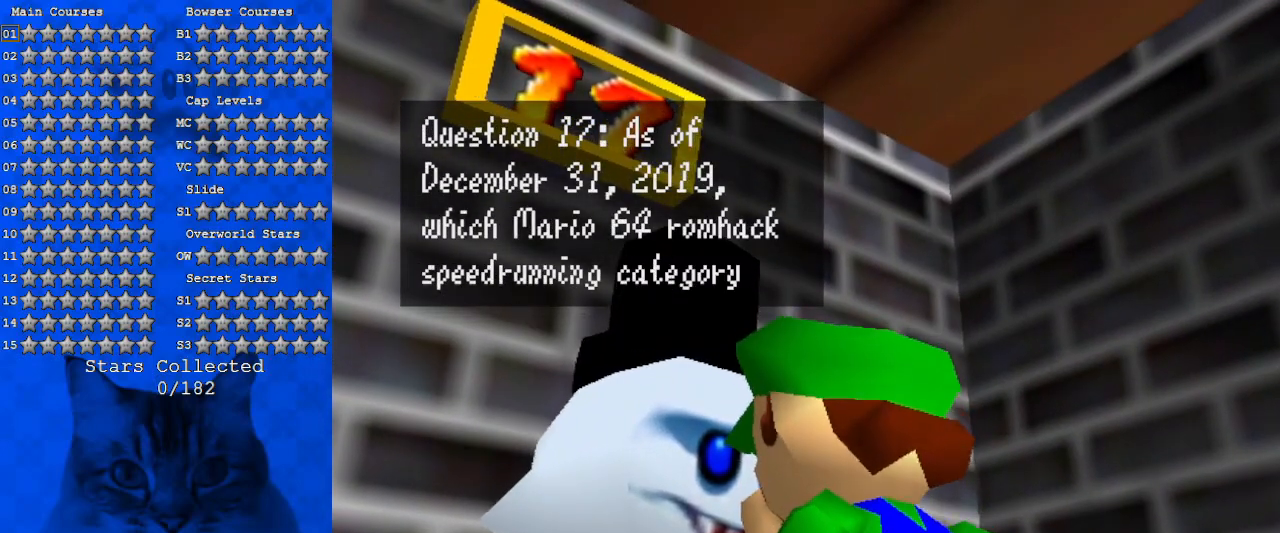
{"keys": [], "events": []}
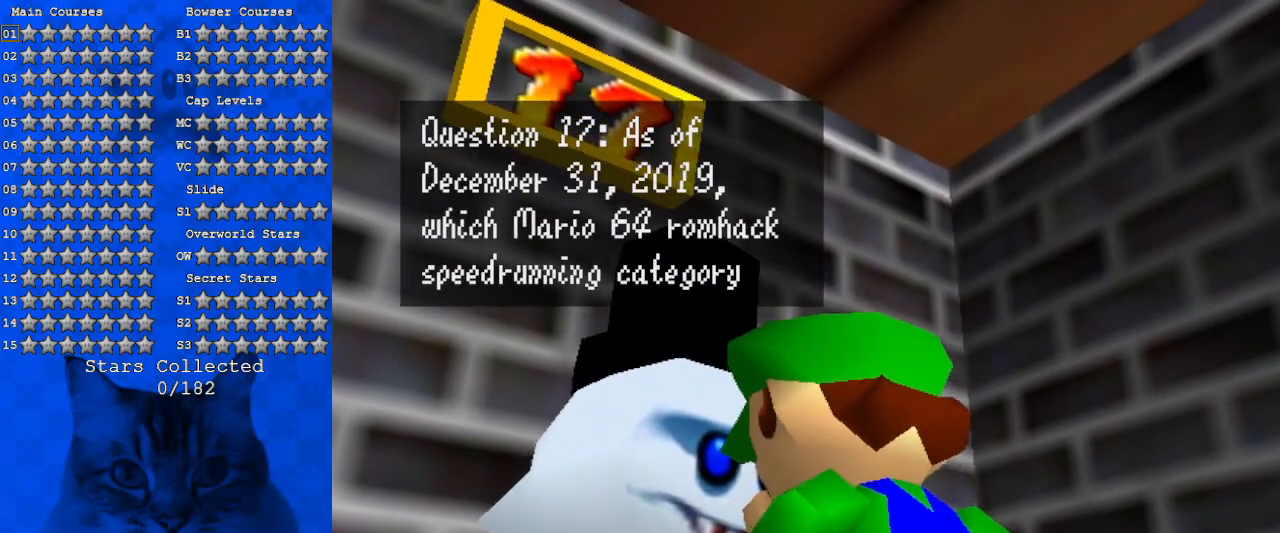
{"keys": [], "events": [[333, "shift", "down"], [466, "shift", "up"]]}
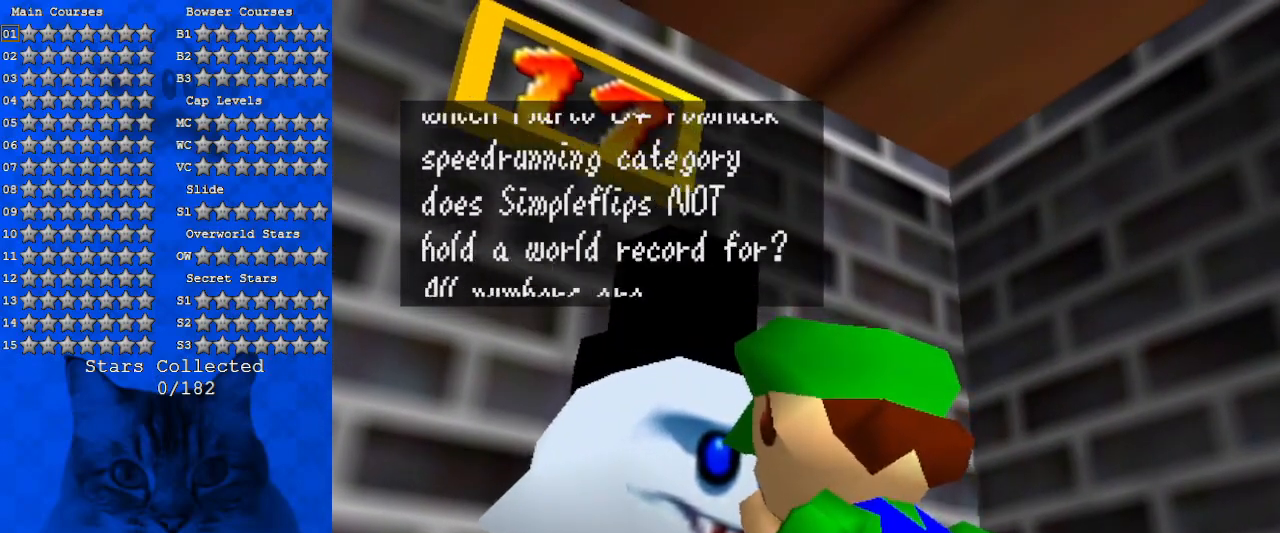
{"keys": [], "events": []}
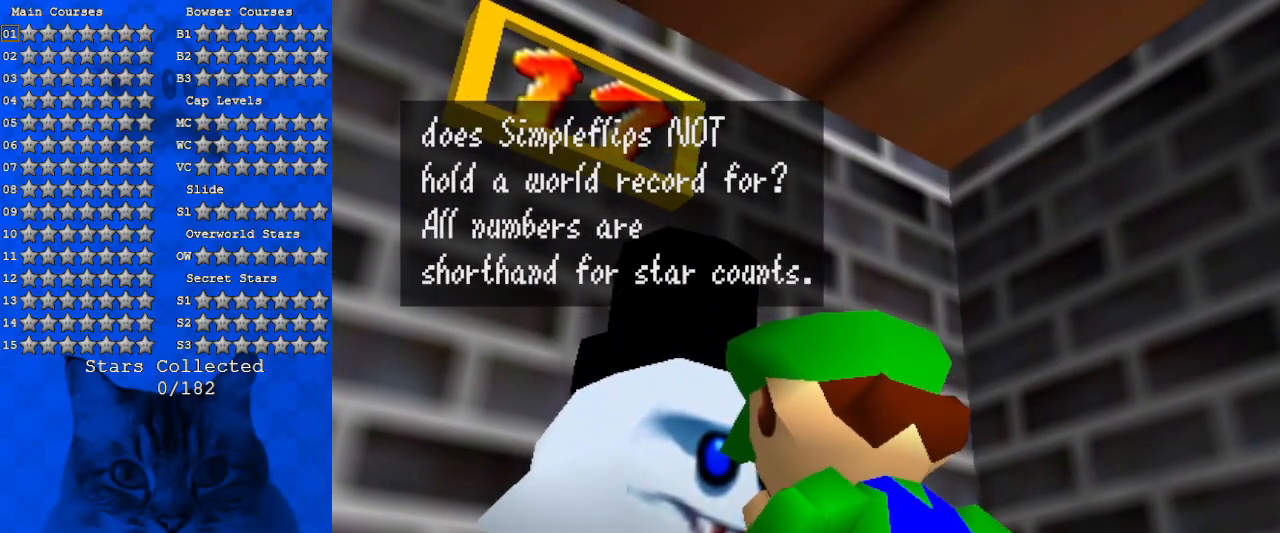
{"keys": [], "events": []}
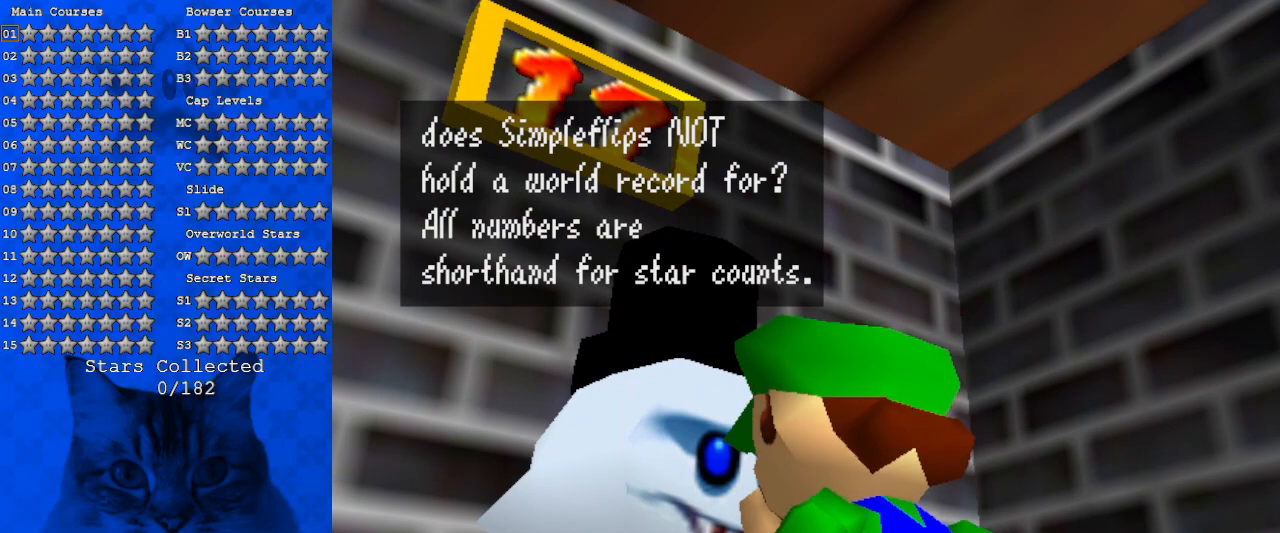
{"keys": [], "events": []}
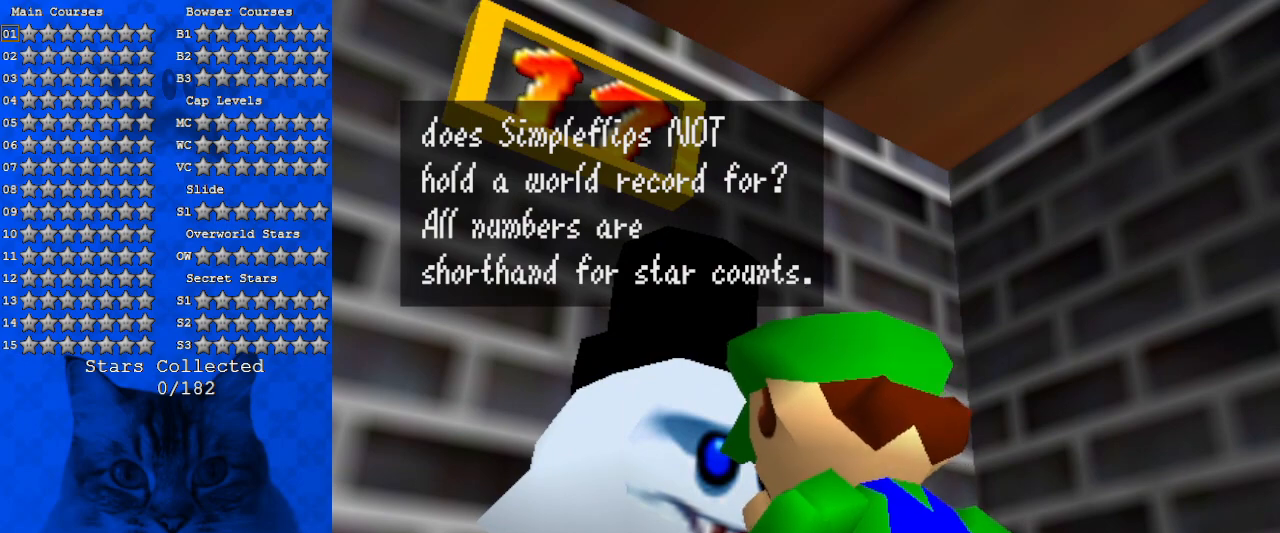
{"keys": [], "events": [[200, "shift", "down"], [333, "shift", "up"]]}
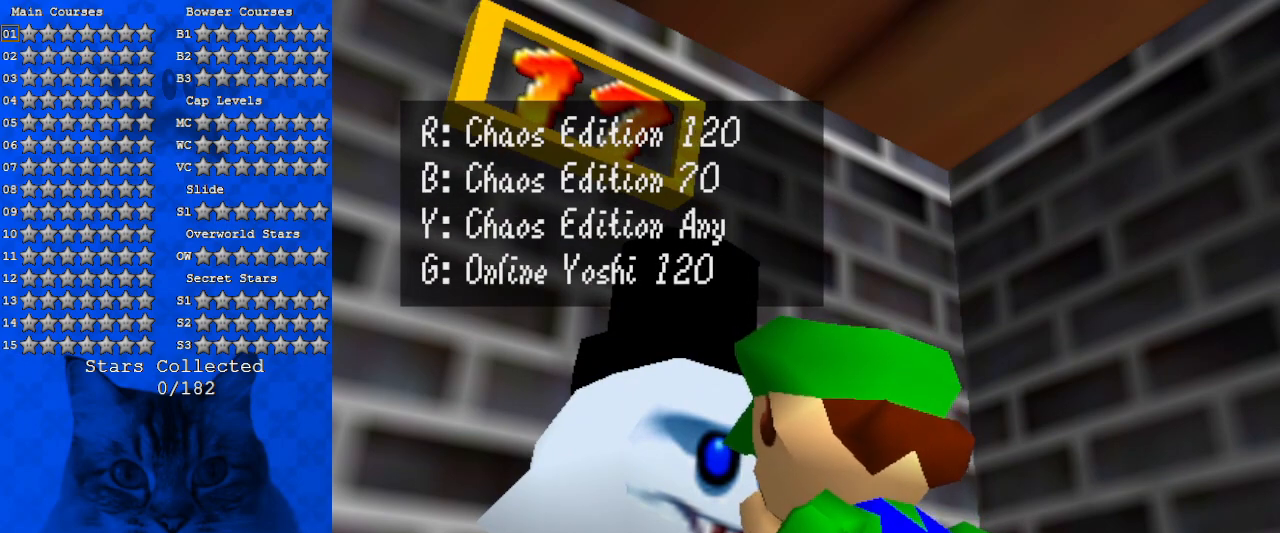
{"keys": [], "events": []}
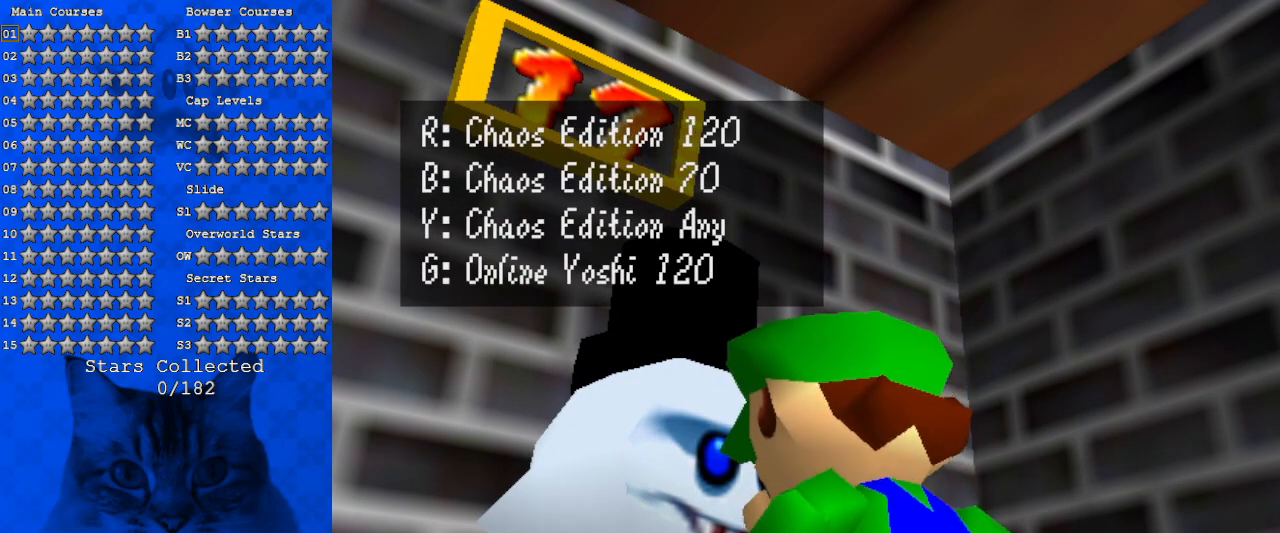
{"keys": [], "events": []}
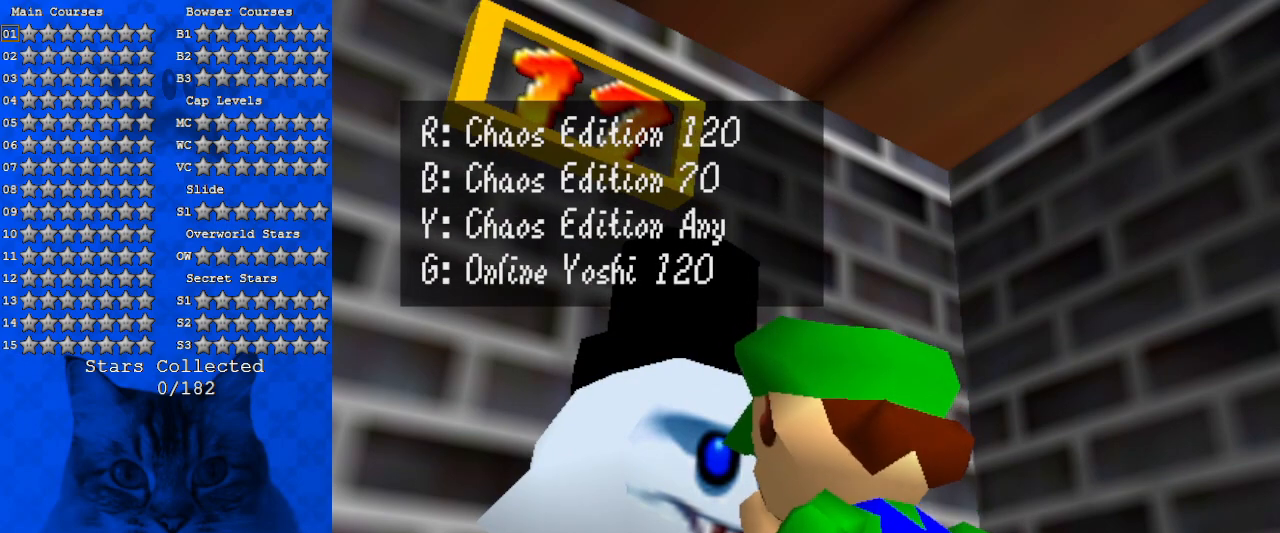
{"keys": [], "events": []}
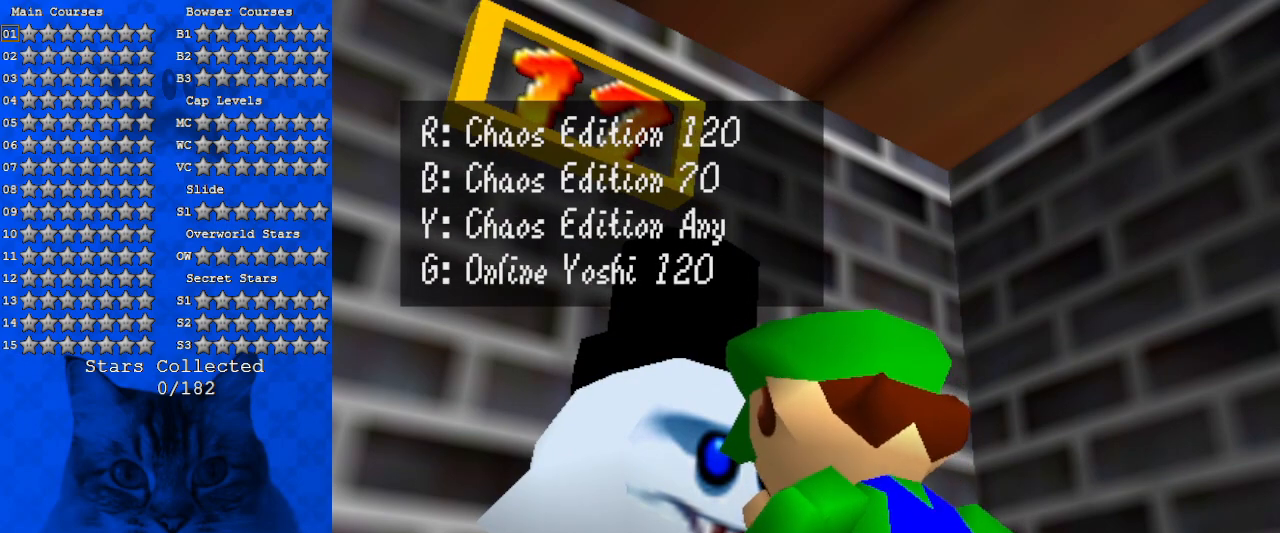
{"keys": ["shift"], "events": [[333, "shift", "down"]]}
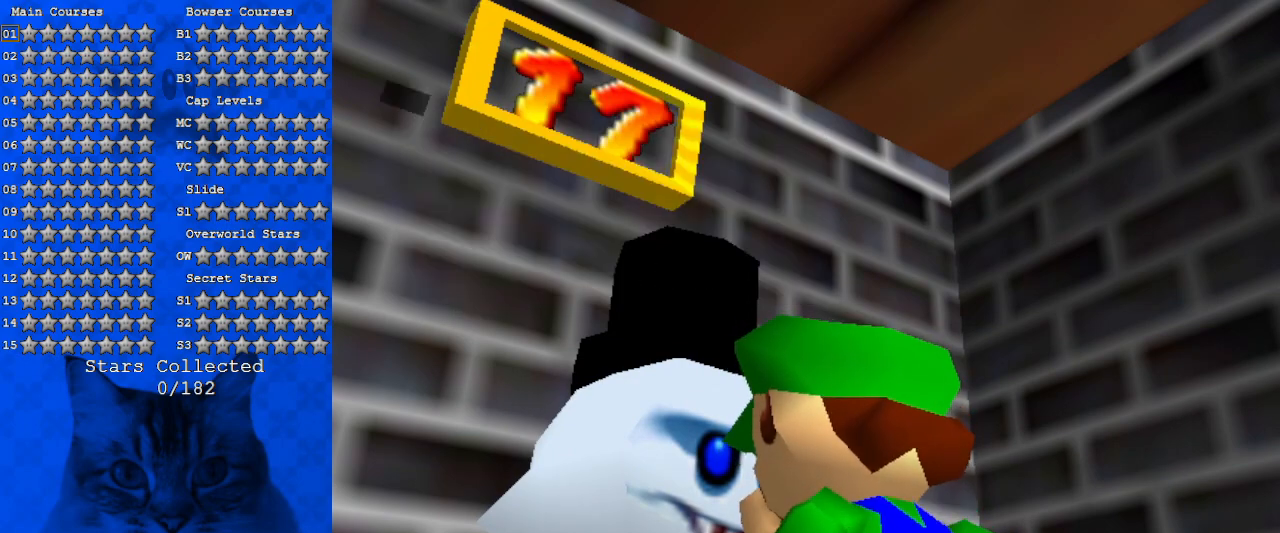
{"keys": [], "events": [[66, "shift", "up"]]}
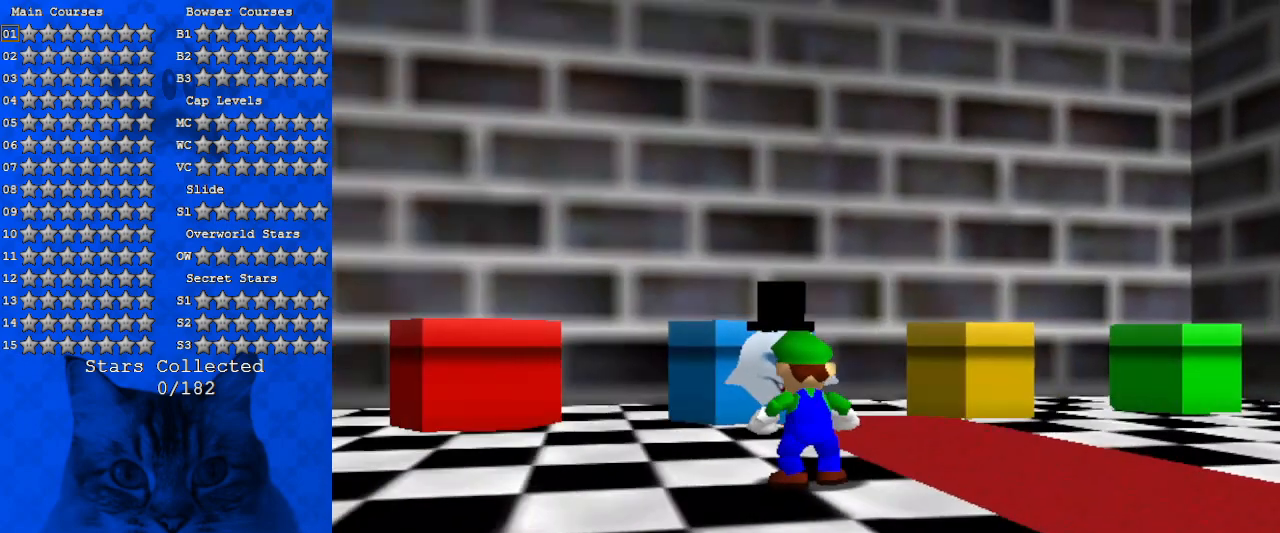
{"keys": ["right"], "events": [[33, "right", "down"]]}
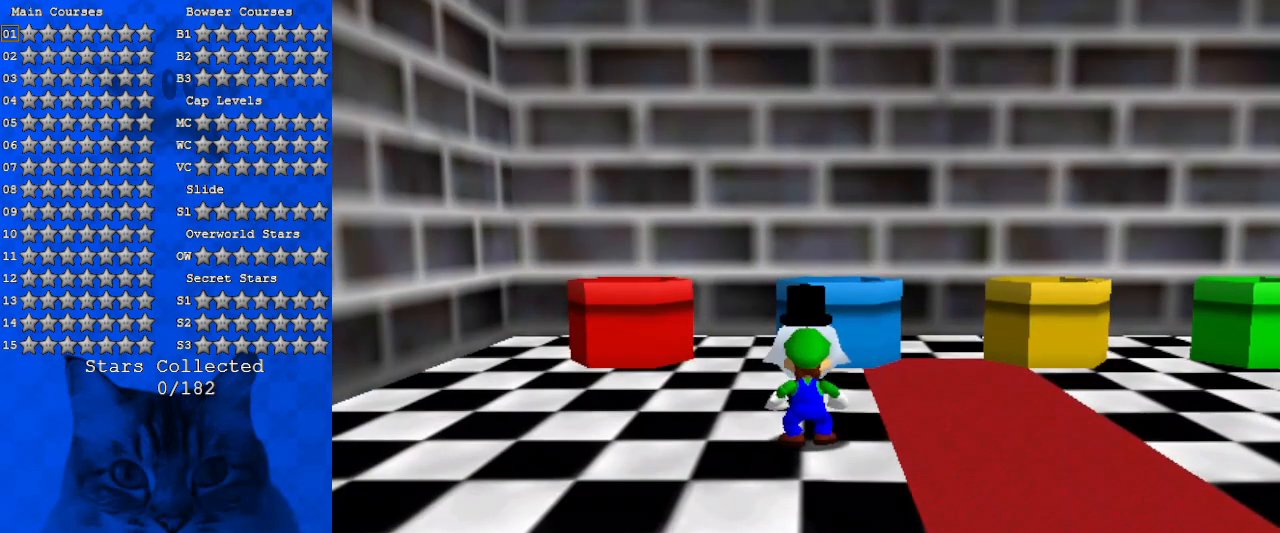
{"keys": ["right", "up"], "events": [[466, "up", "down"]]}
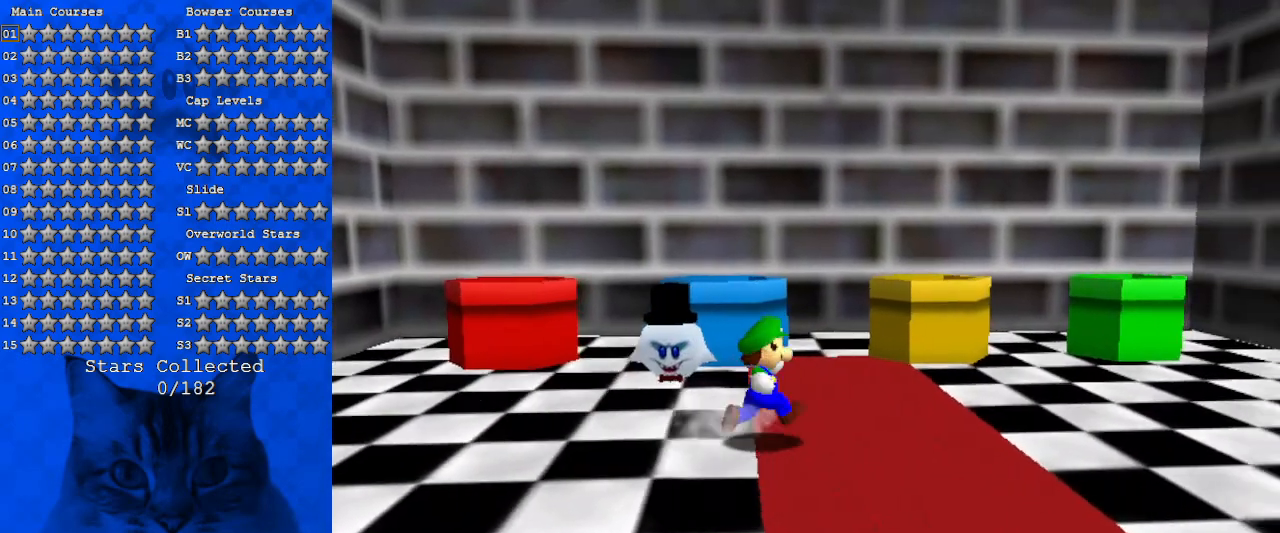
{"keys": ["up"], "events": [[66, "up", "up"], [233, "up", "down"], [466, "right", "up"]]}
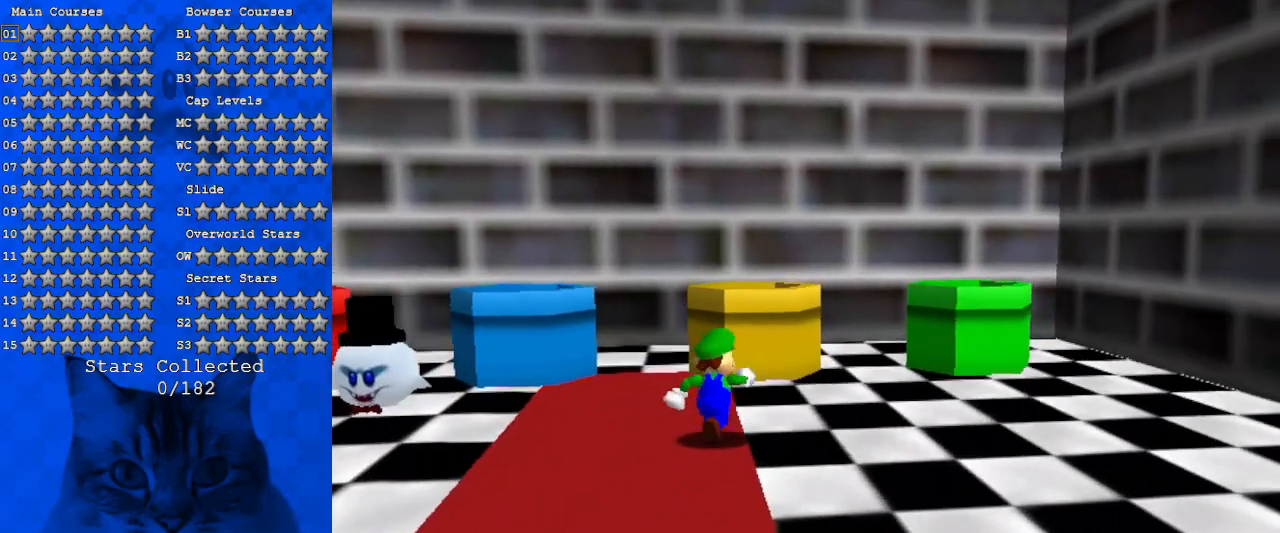
{"keys": ["down", "right"], "events": [[200, "shift", "down"], [300, "right", "down"], [300, "up", "up"], [333, "shift", "up"], [400, "down", "down"]]}
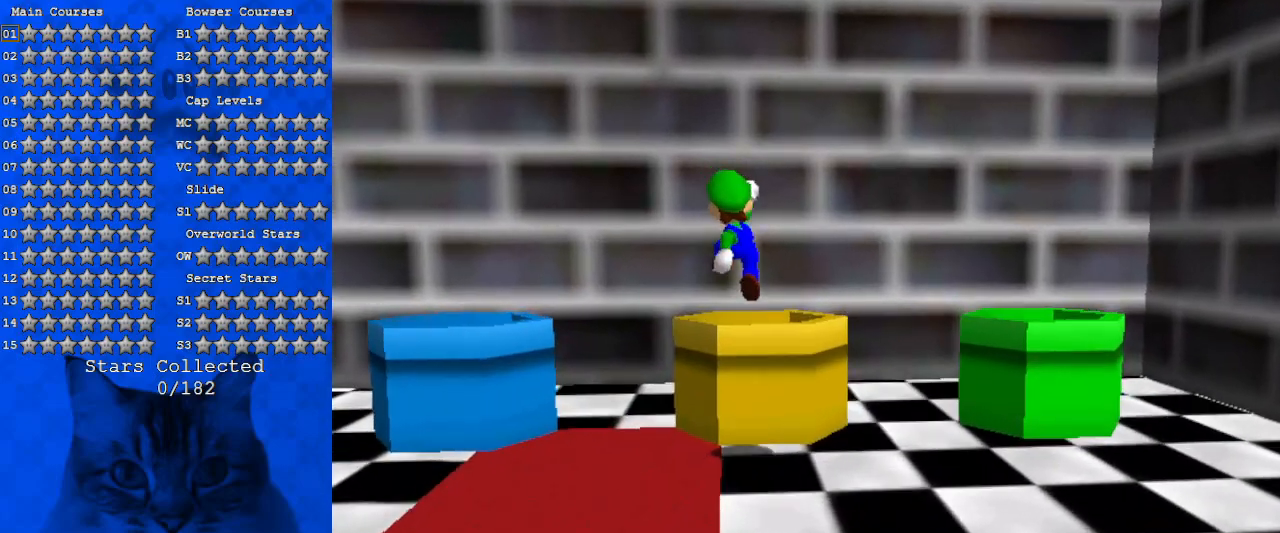
{"keys": [], "events": [[66, "ctrl", "down"], [166, "right", "up"], [266, "ctrl", "up"], [500, "down", "up"]]}
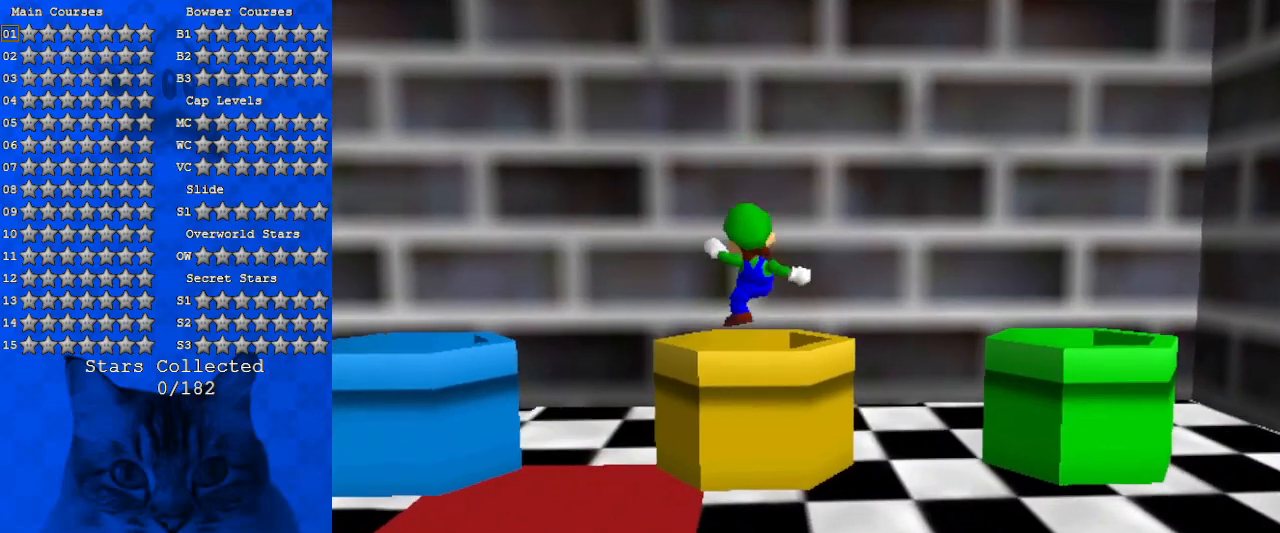
{"keys": [], "events": []}
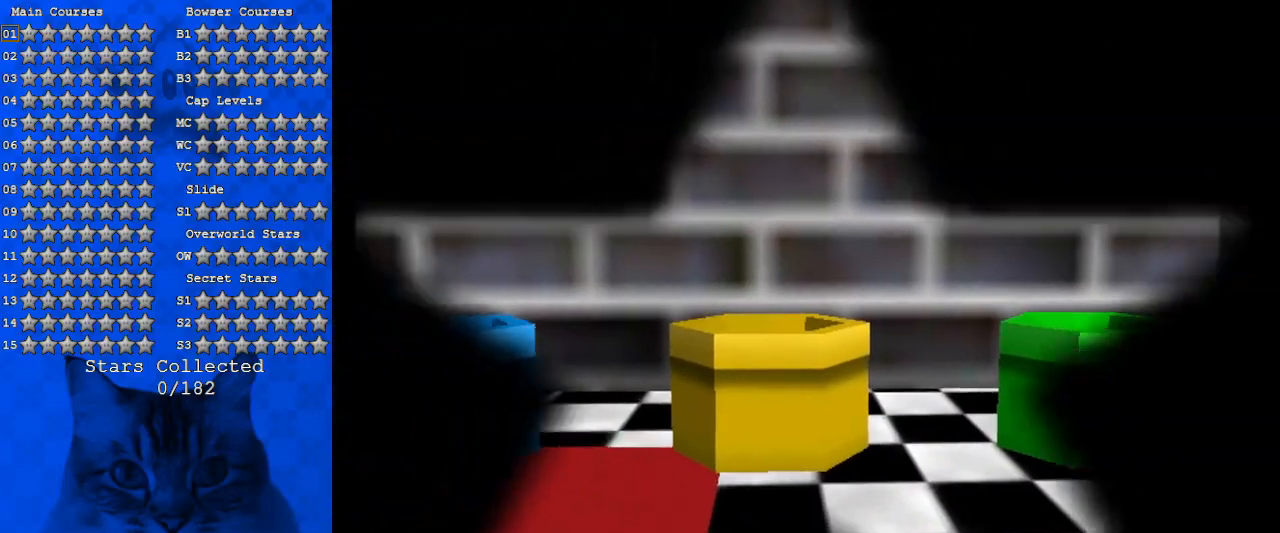
{"keys": ["left"], "events": [[500, "left", "down"]]}
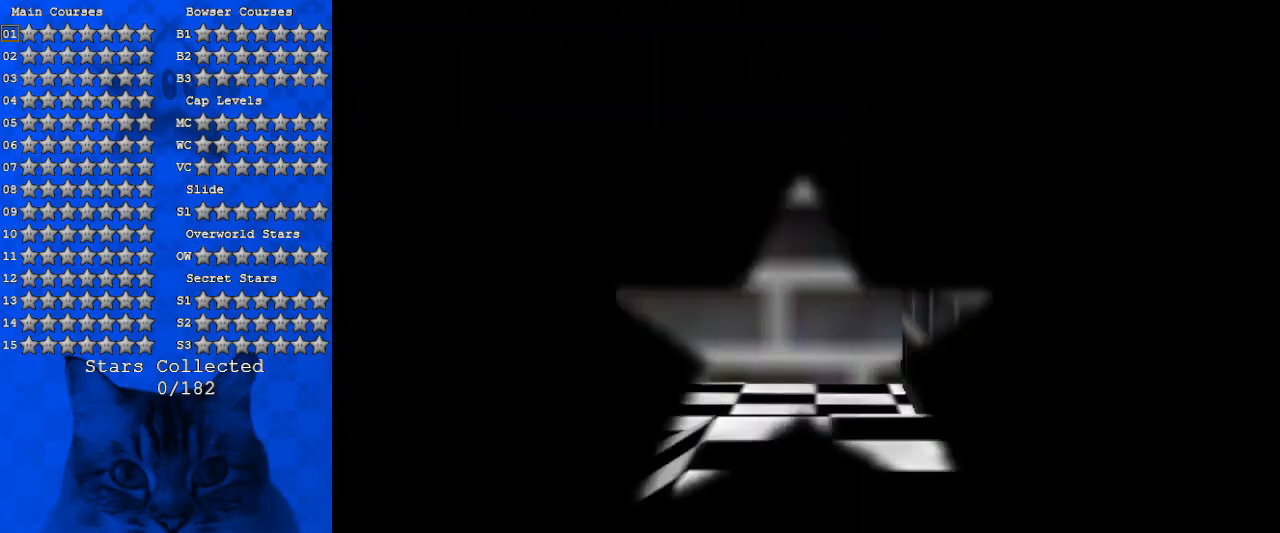
{"keys": ["left"], "events": []}
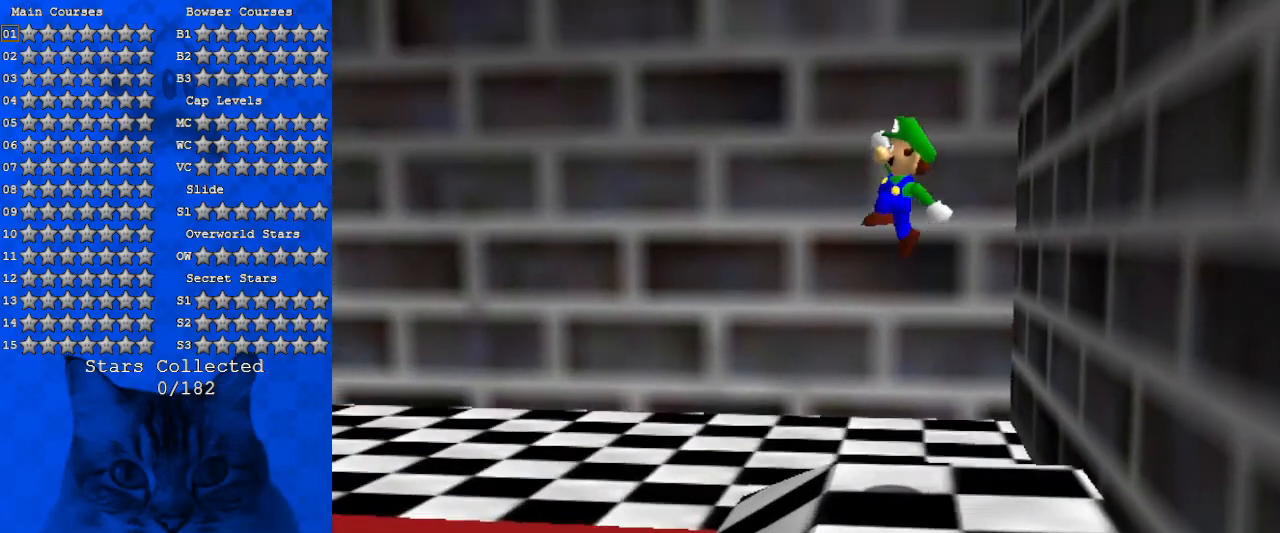
{"keys": ["left", "shift"], "events": [[433, "shift", "down"]]}
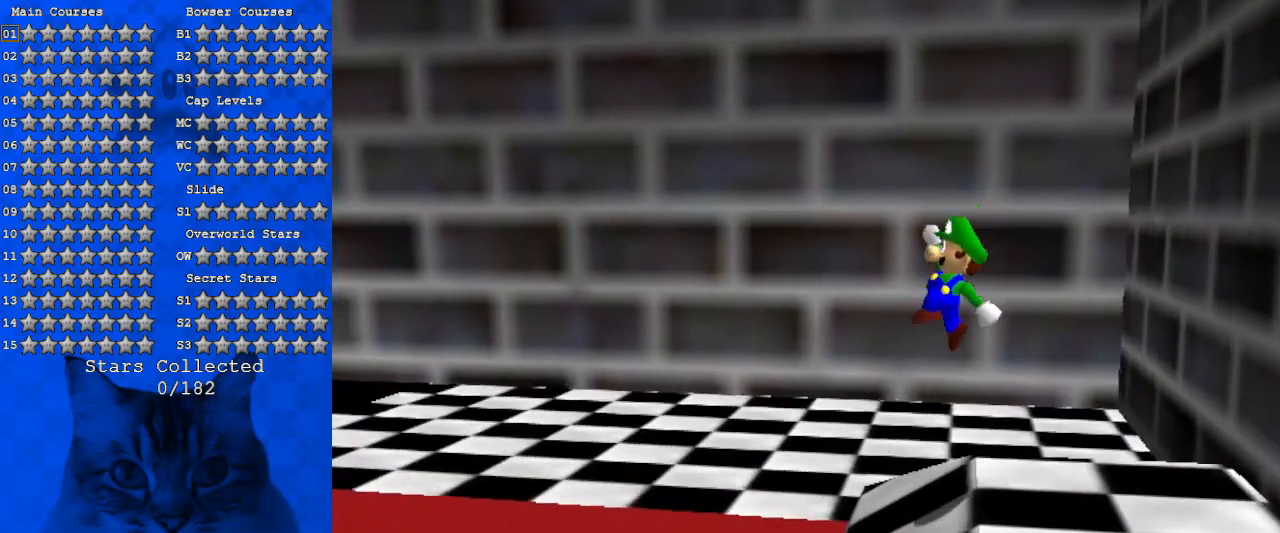
{"keys": ["ctrl", "left", "shift"], "events": [[433, "ctrl", "down"]]}